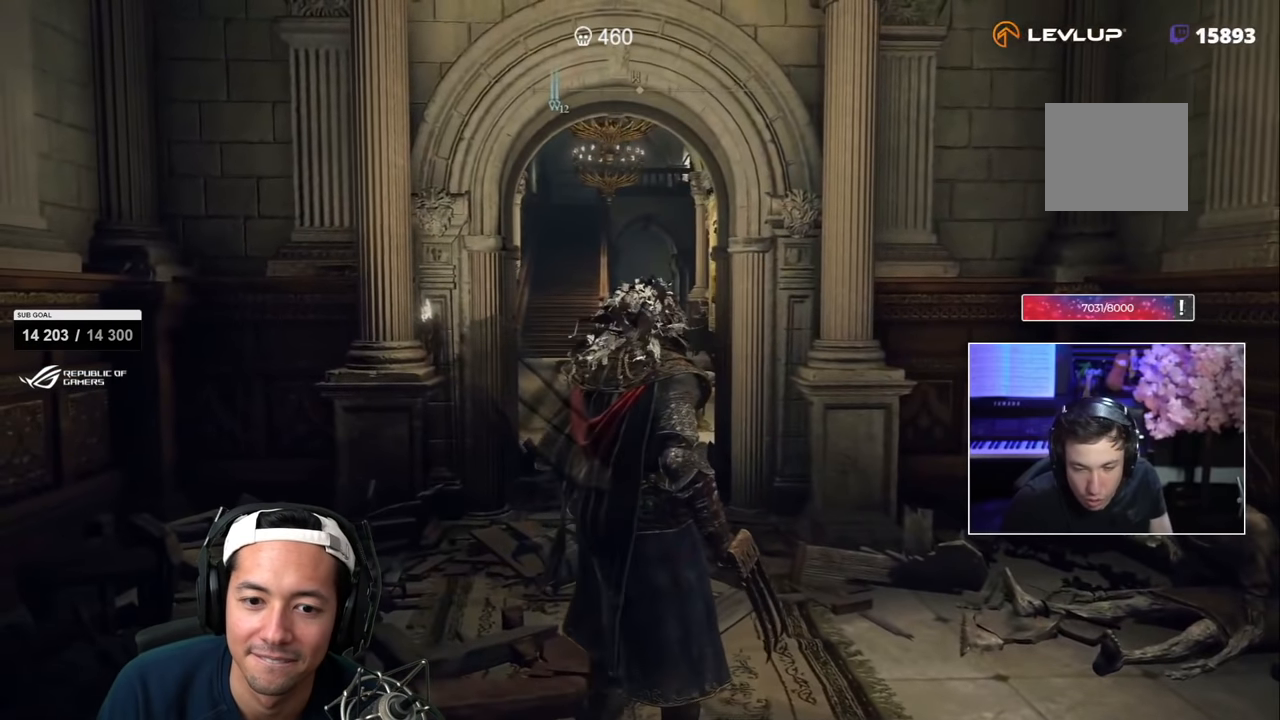
Gameplay with a controller (PlayStation layout); each line is a JSON object with the inputs held at the frame after it (dt_ms = milliseconds from this image to that frame). "events" lists button and stick changes between this image and that frame as [ms after this image, input, new state], when the widget could be followed in between. Not read: CIRCLE.
{"dt_ms": 500, "buttons": ["SQUARE"], "left_stick": "up-right", "right_stick": "center"}
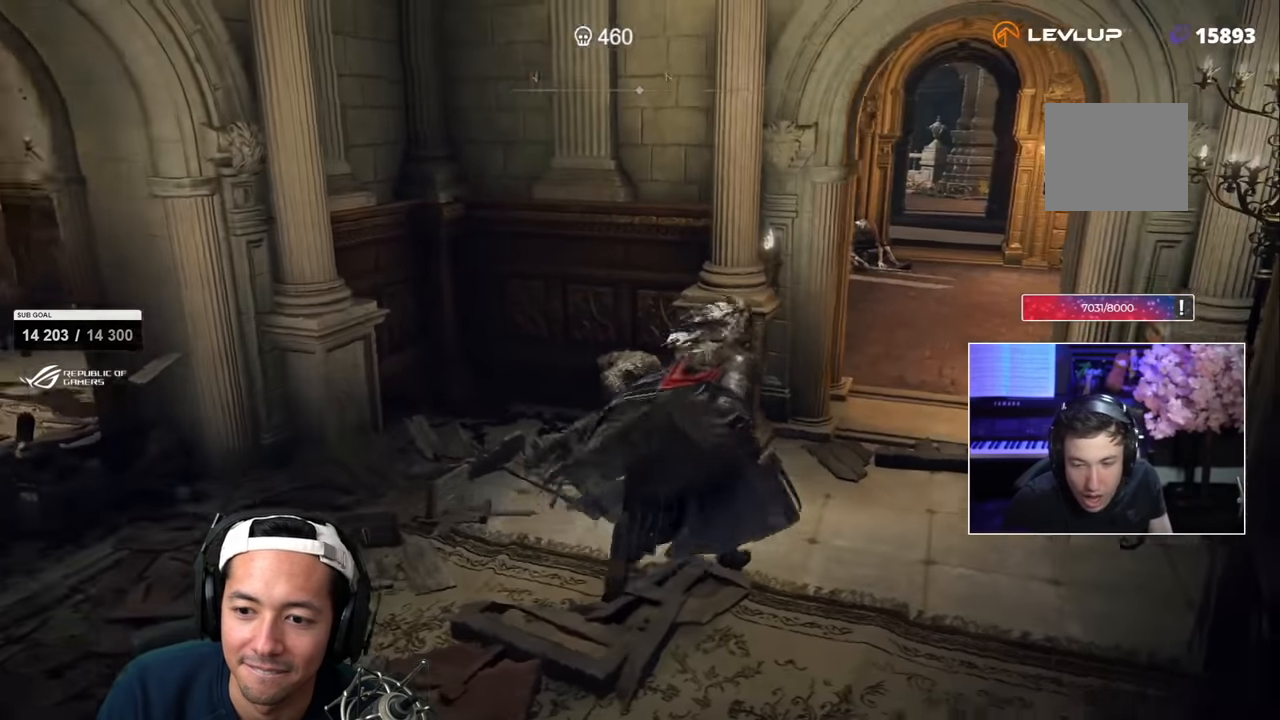
{"dt_ms": 500, "buttons": ["SQUARE"], "left_stick": "up-right", "right_stick": "down"}
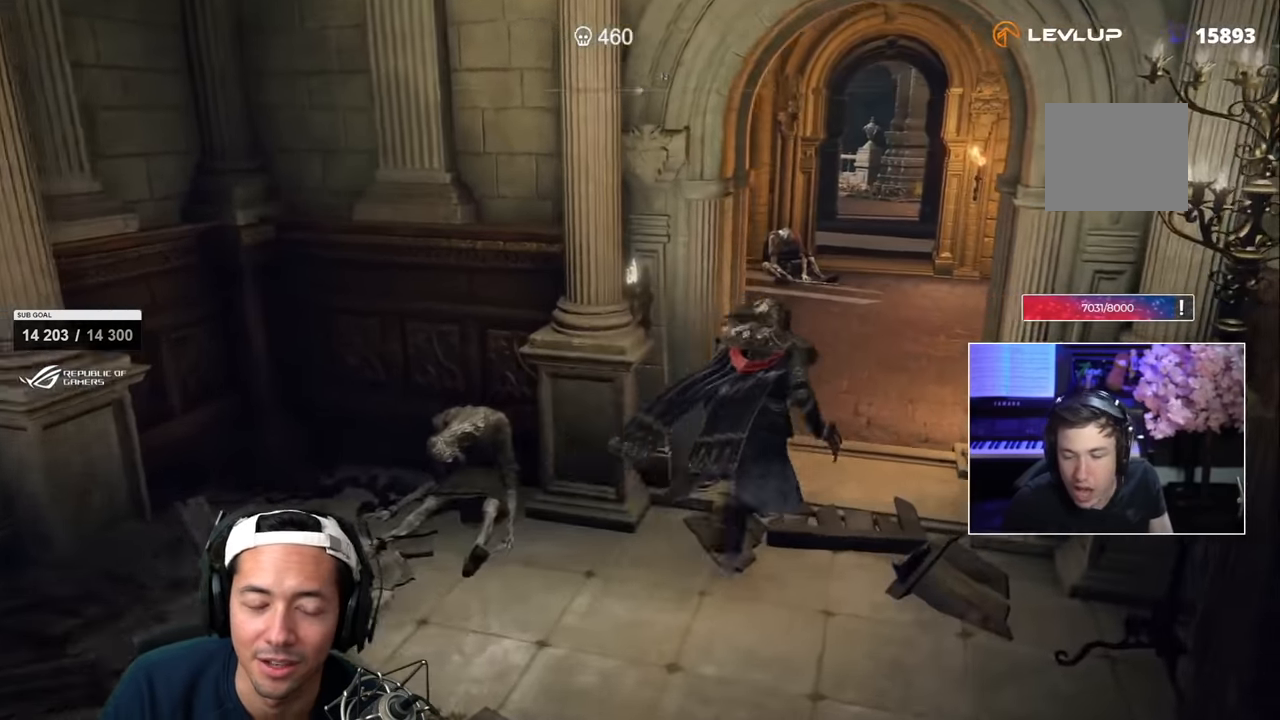
{"dt_ms": 500, "buttons": ["SQUARE"], "left_stick": "up", "right_stick": "center"}
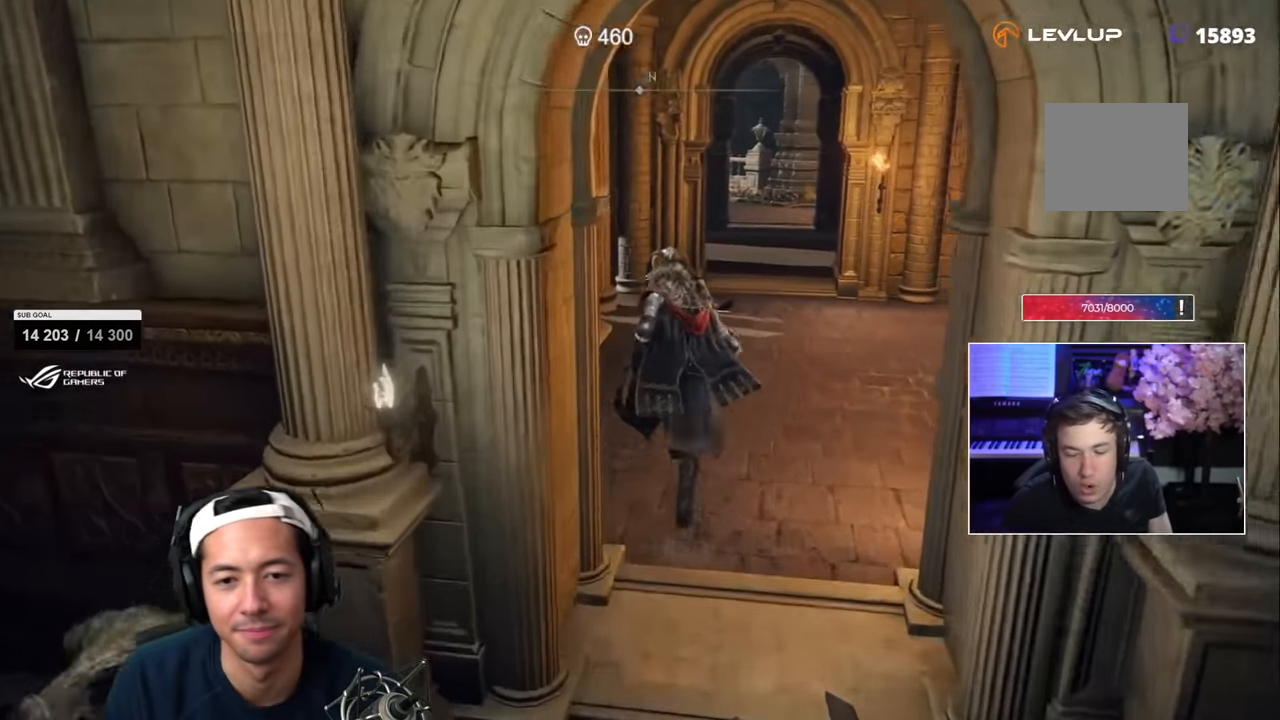
{"dt_ms": 500, "buttons": ["SQUARE"], "left_stick": "up-right", "right_stick": "center"}
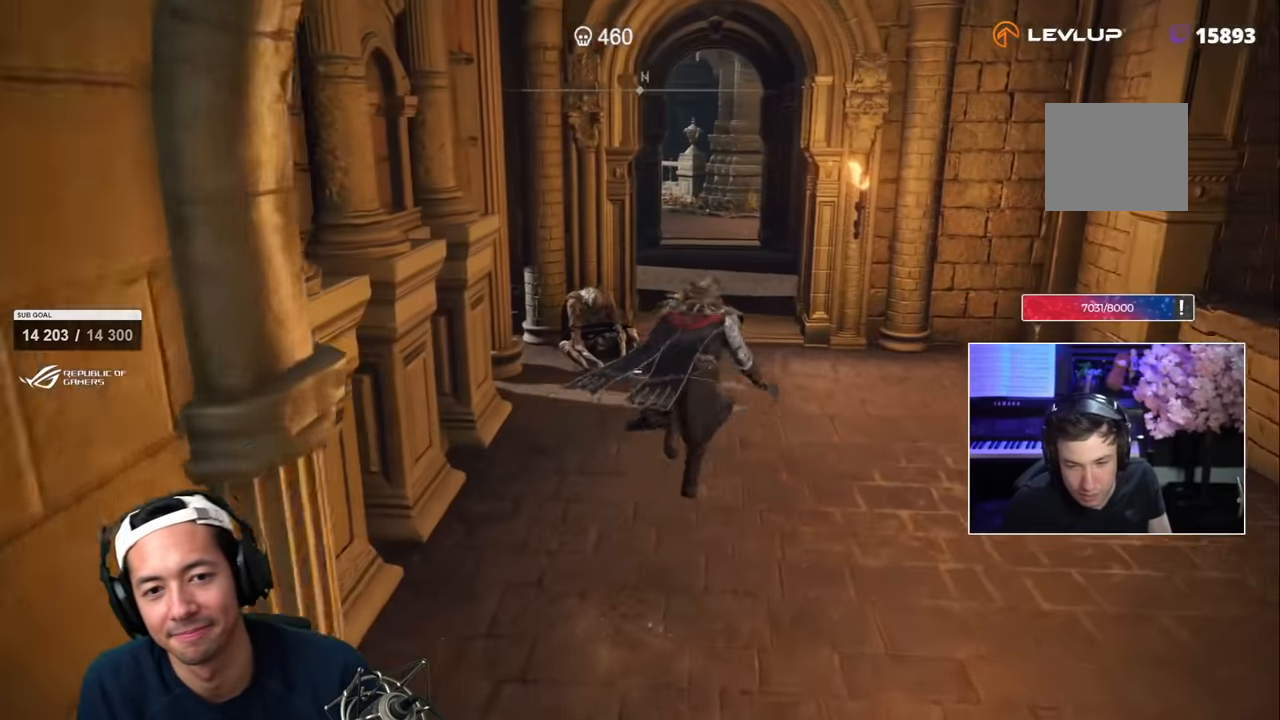
{"dt_ms": 1000, "buttons": ["SQUARE"], "left_stick": "up", "right_stick": "center"}
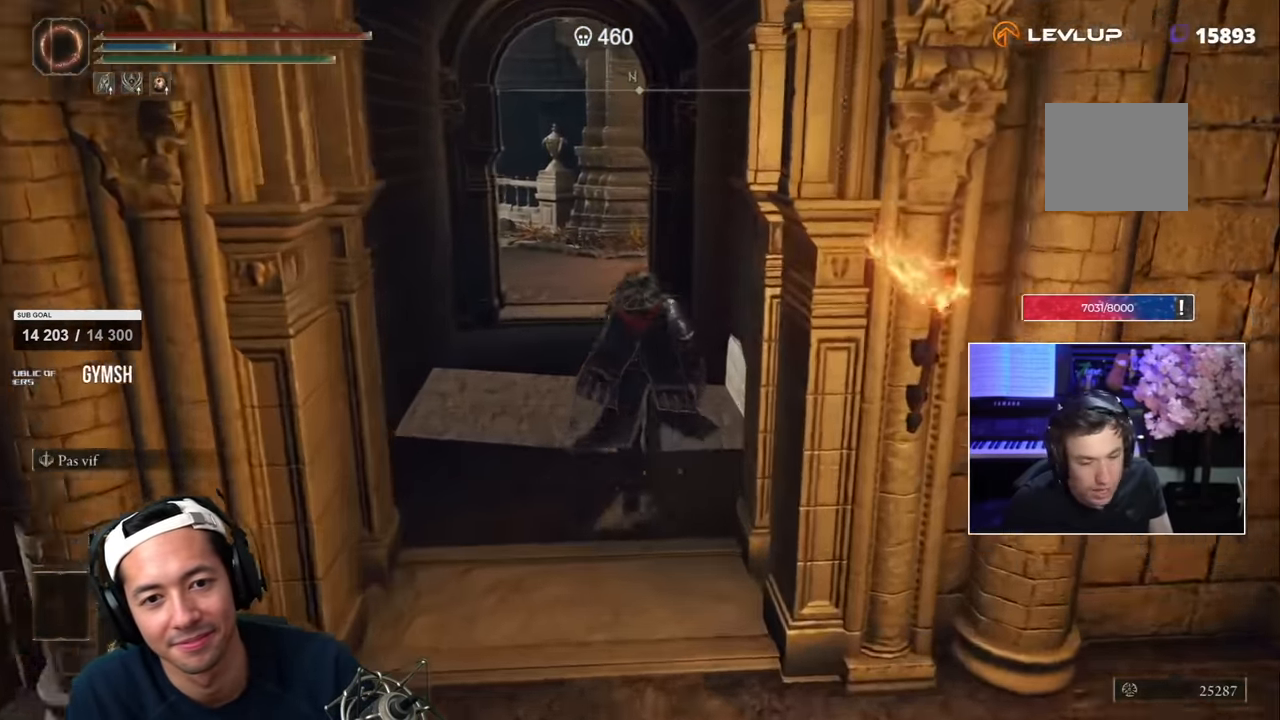
{"dt_ms": 500, "buttons": ["SQUARE"], "left_stick": "up", "right_stick": "center"}
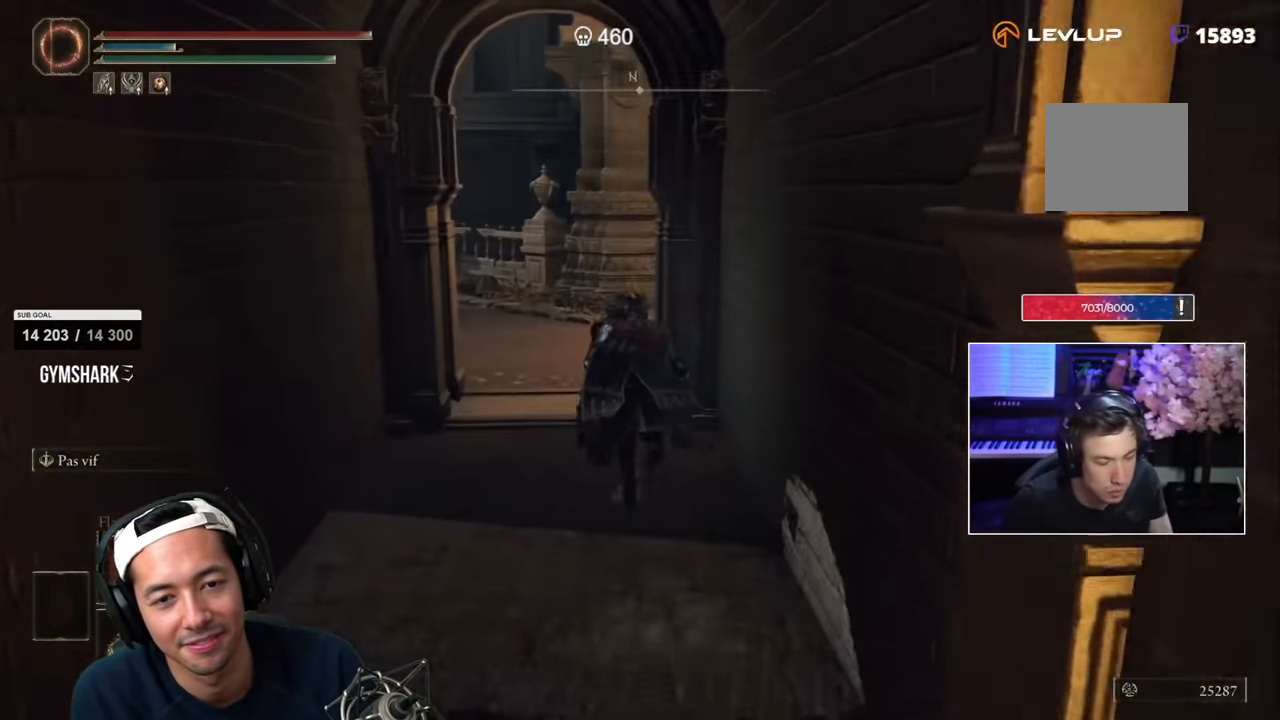
{"dt_ms": 500, "buttons": [], "left_stick": "up", "right_stick": "left", "events": [[283, "SQUARE", "up"], [417, "right_stick", "left"]]}
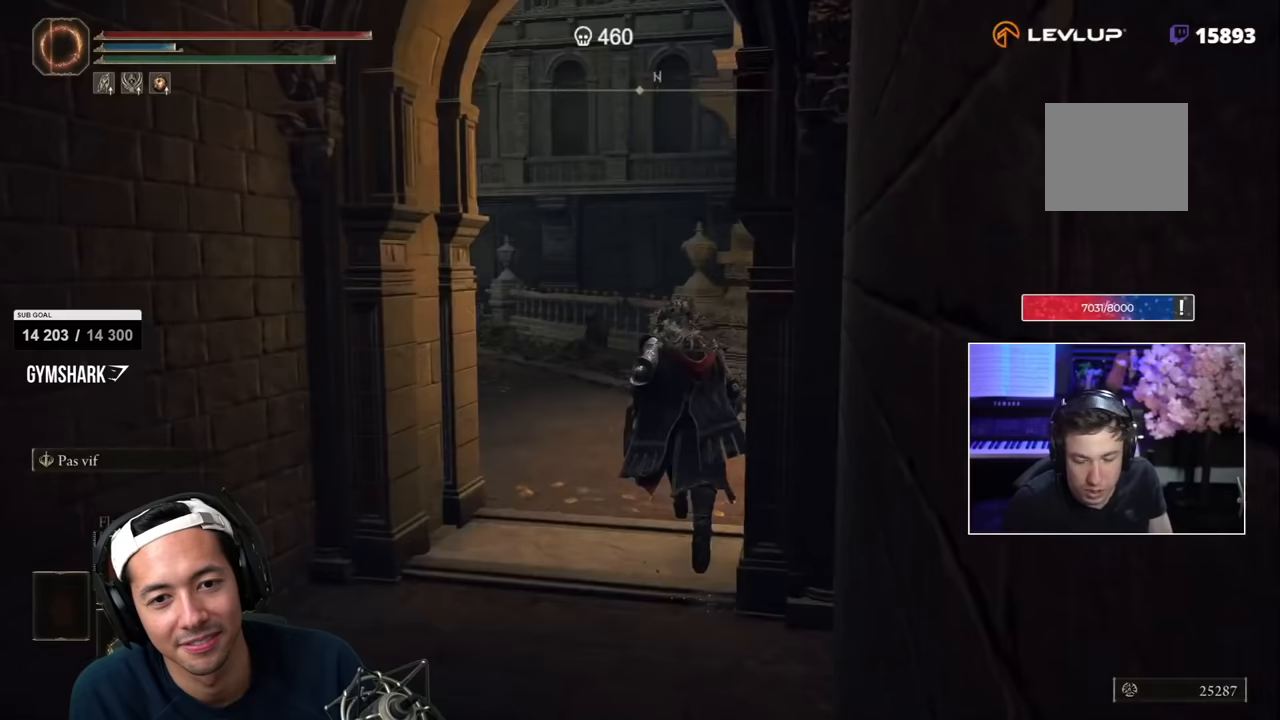
{"dt_ms": 500, "buttons": [], "left_stick": "up-right", "right_stick": "center", "events": [[50, "right_stick", "center"], [500, "left_stick", "up-right"]]}
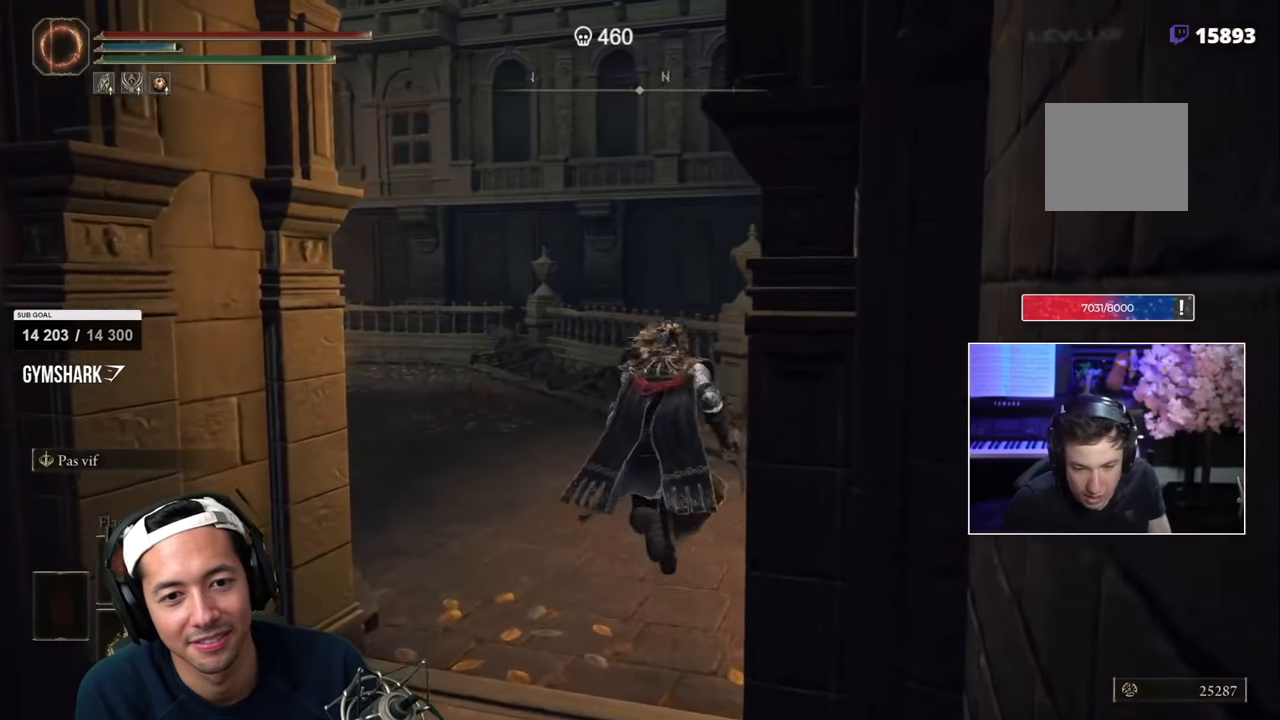
{"dt_ms": 500, "buttons": [], "left_stick": "up-right", "right_stick": "center", "events": [[33, "right_stick", "left"], [283, "right_stick", "center"]]}
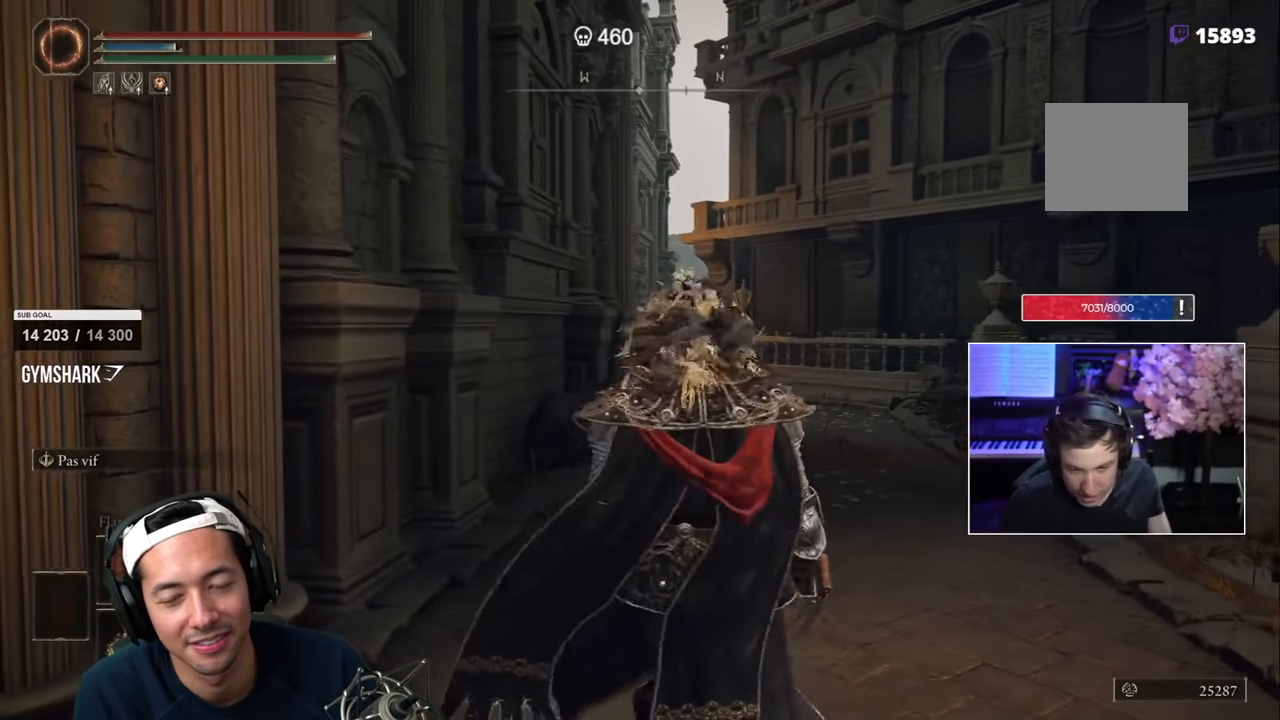
{"dt_ms": 500, "buttons": [], "left_stick": "up-right", "right_stick": "center", "events": []}
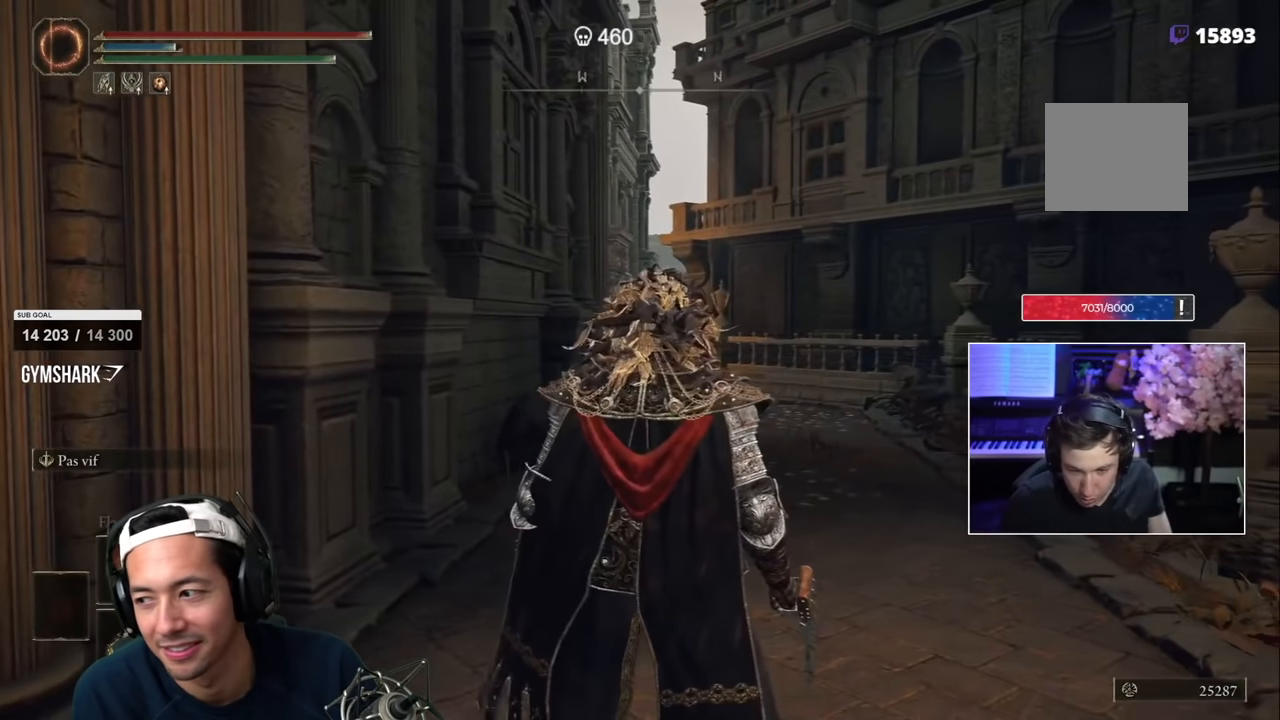
{"dt_ms": 500, "buttons": [], "left_stick": "center", "right_stick": "left", "events": [[250, "right_stick", "left"], [350, "left_stick", "center"]]}
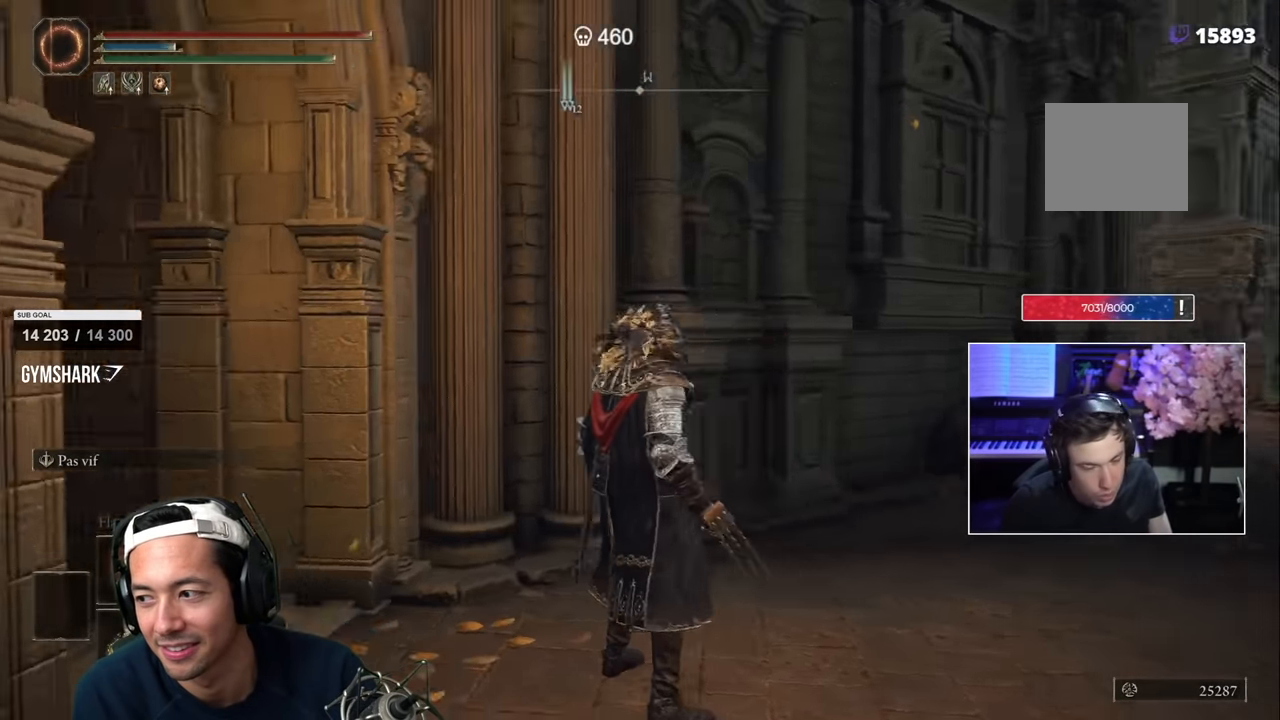
{"dt_ms": 500, "buttons": ["SQUARE"], "left_stick": "up", "right_stick": "center", "events": [[67, "left_stick", "up"], [200, "right_stick", "center"], [250, "SQUARE", "down"]]}
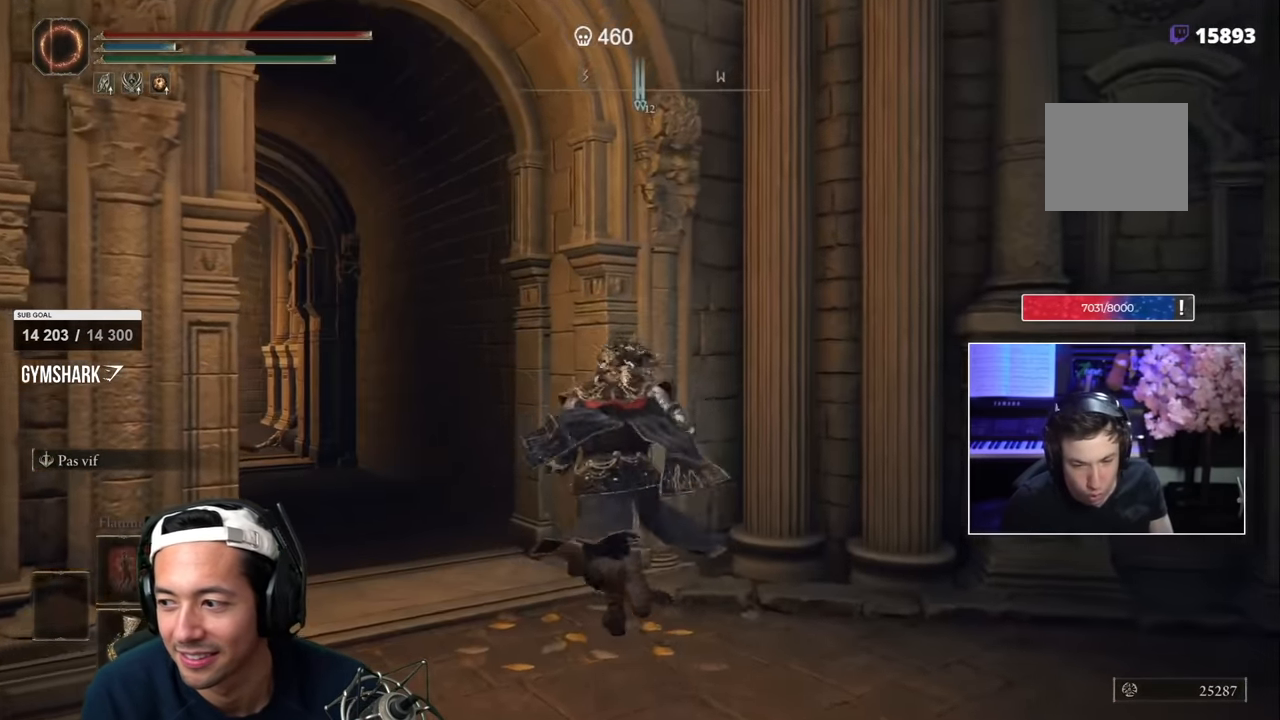
{"dt_ms": 500, "buttons": ["SQUARE"], "left_stick": "up", "right_stick": "center", "events": [[17, "right_stick", "left"], [200, "right_stick", "center"]]}
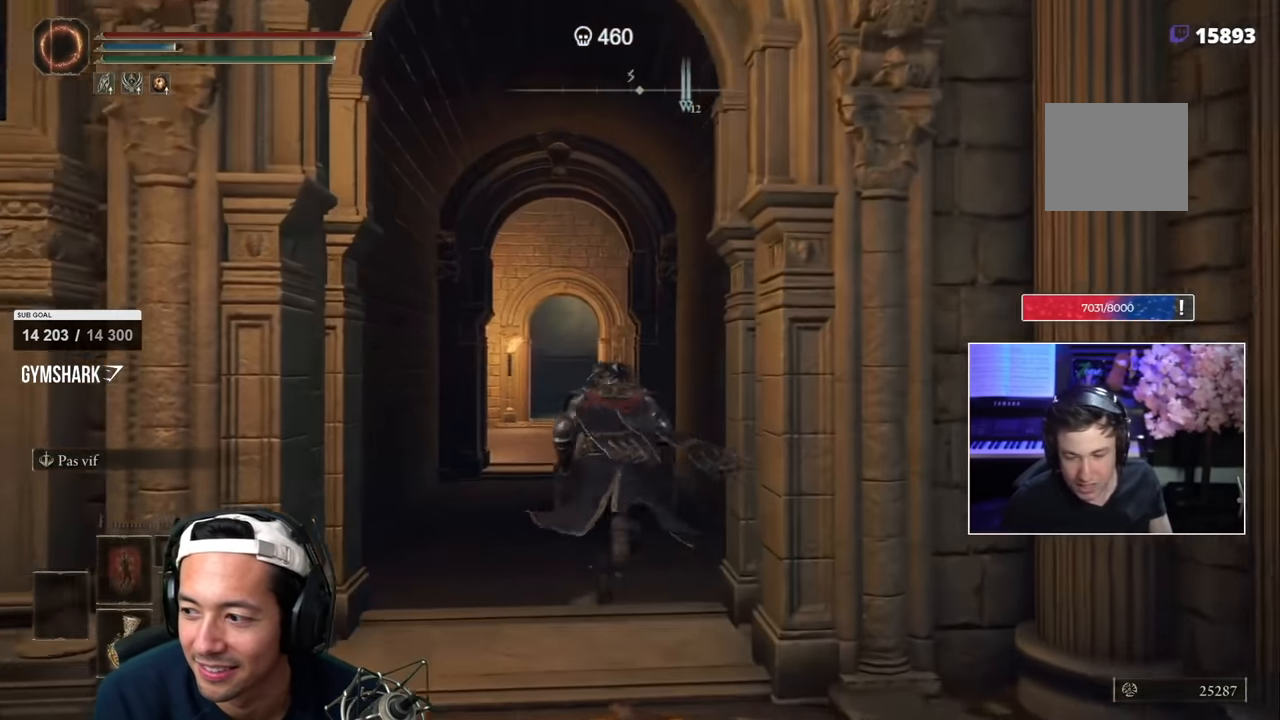
{"dt_ms": 500, "buttons": ["SQUARE"], "left_stick": "up", "right_stick": "center", "events": []}
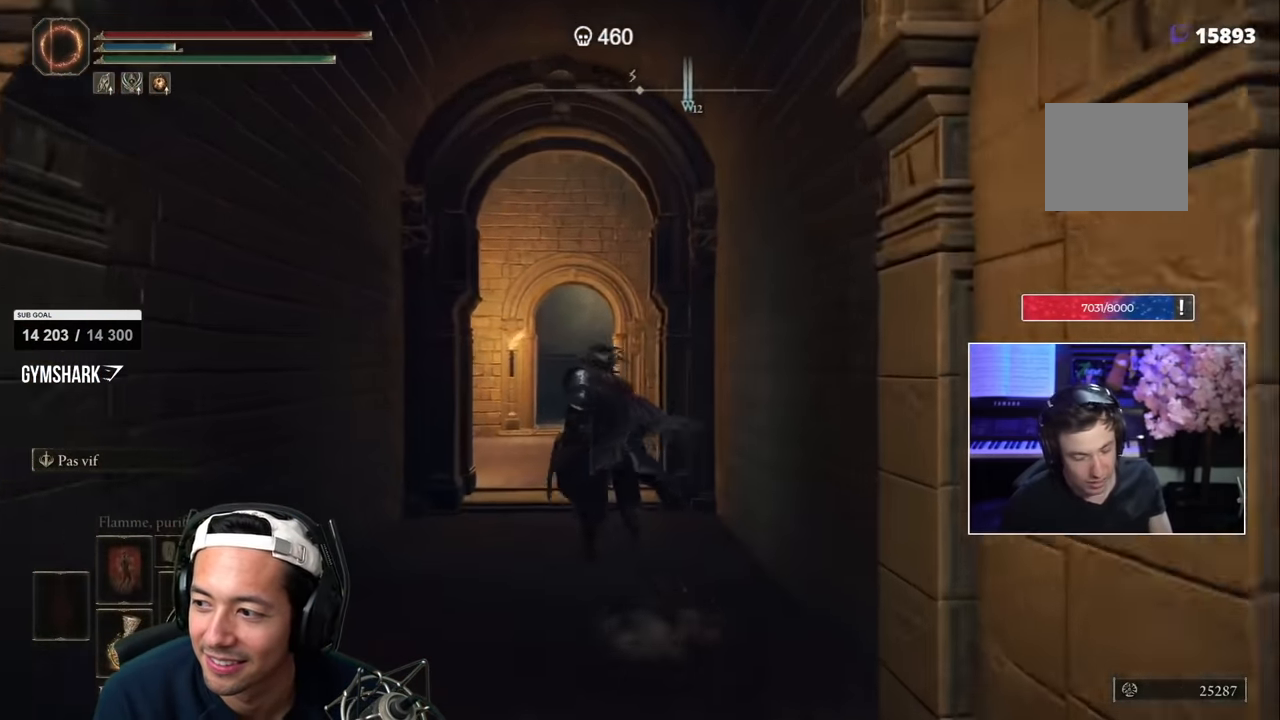
{"dt_ms": 500, "buttons": ["SQUARE"], "left_stick": "up", "right_stick": "center", "events": []}
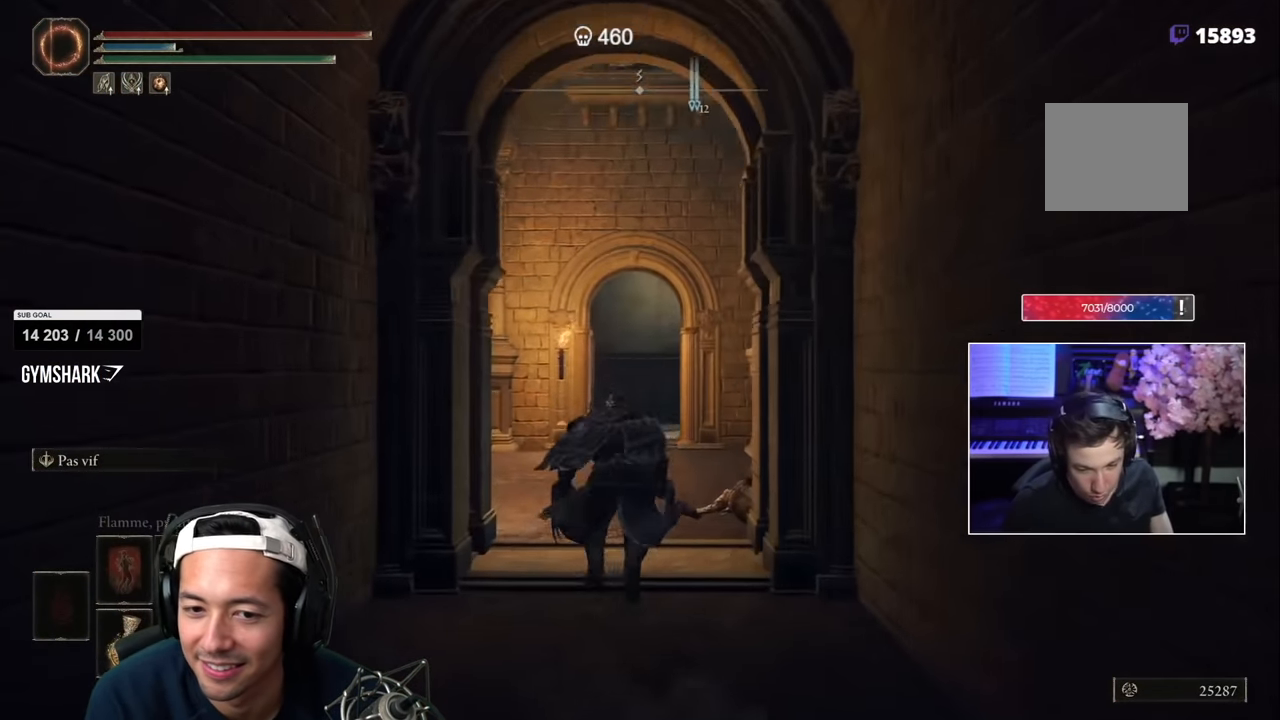
{"dt_ms": 500, "buttons": ["SQUARE"], "left_stick": "up", "right_stick": "center", "events": [[383, "right_stick", "down-right"], [483, "right_stick", "center"]]}
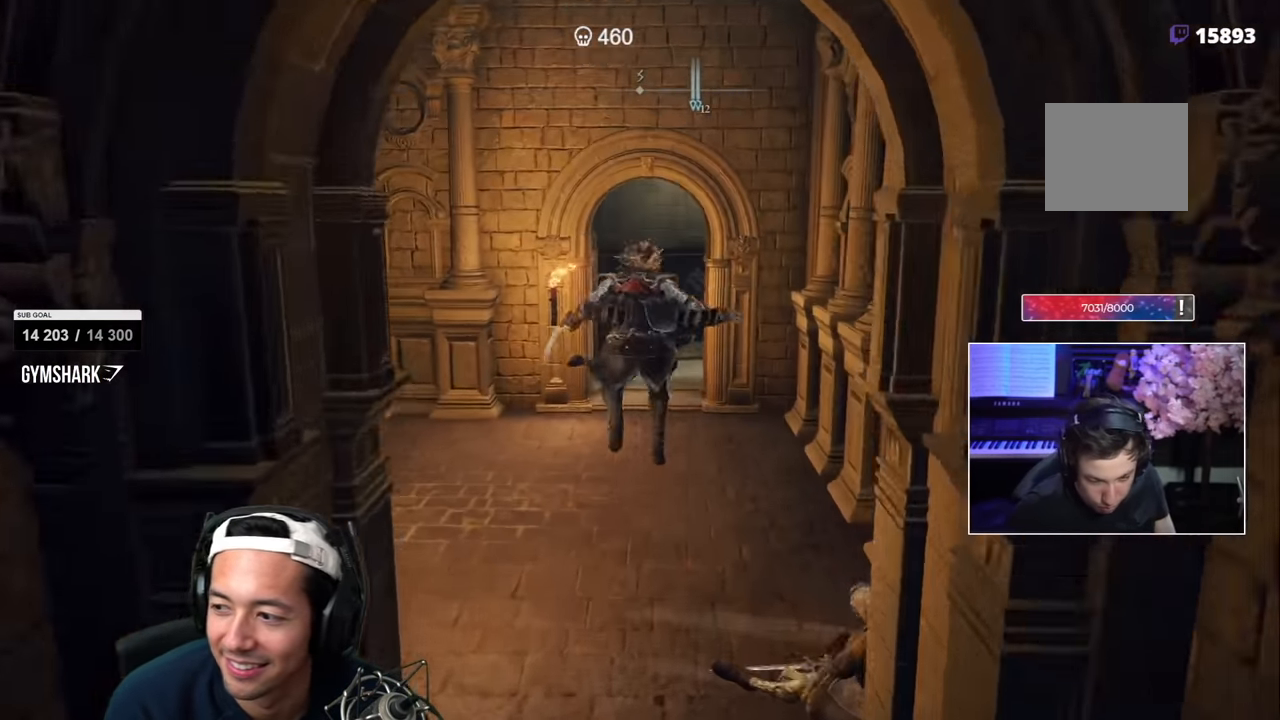
{"dt_ms": 500, "buttons": ["SQUARE"], "left_stick": "up", "right_stick": "center", "events": []}